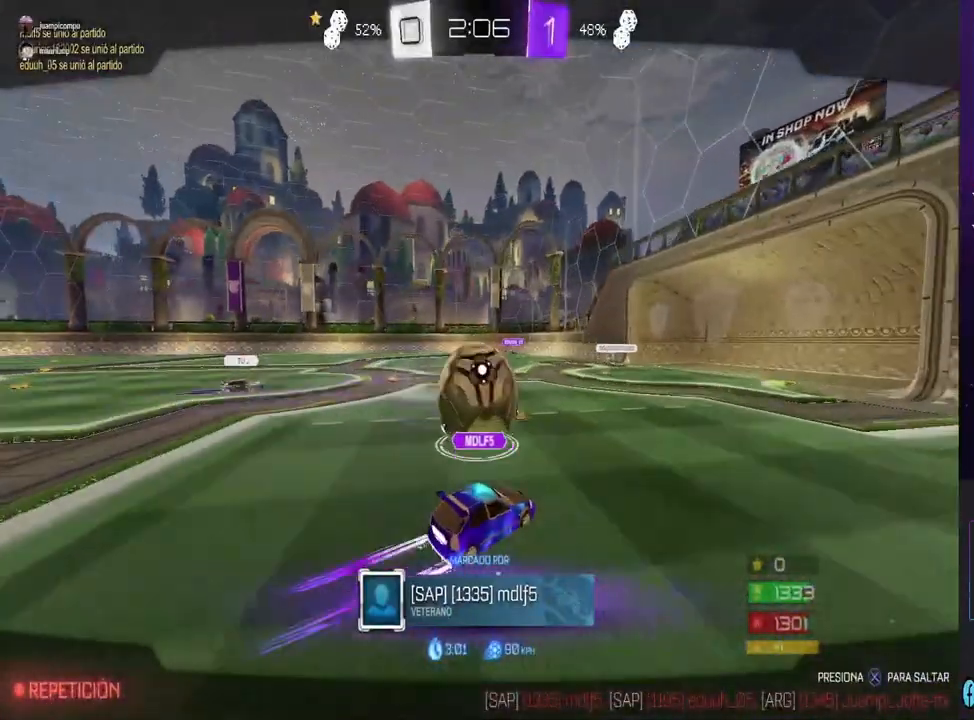
Gameplay with a controller (PlayStation layout); each line is a JSON object with the inputs held at the frame after it (dt_ms = milliseconds from this image to that frame). "events" lists button and stick changes between this image and that frame as [ms after this image, input, new state], when the widget could be followed in between. Not read: SQUARE.
{"dt_ms": 500, "buttons": [], "left_stick": "center", "right_stick": "center", "events": [[67, "CROSS", "down"], [233, "CROSS", "up"]]}
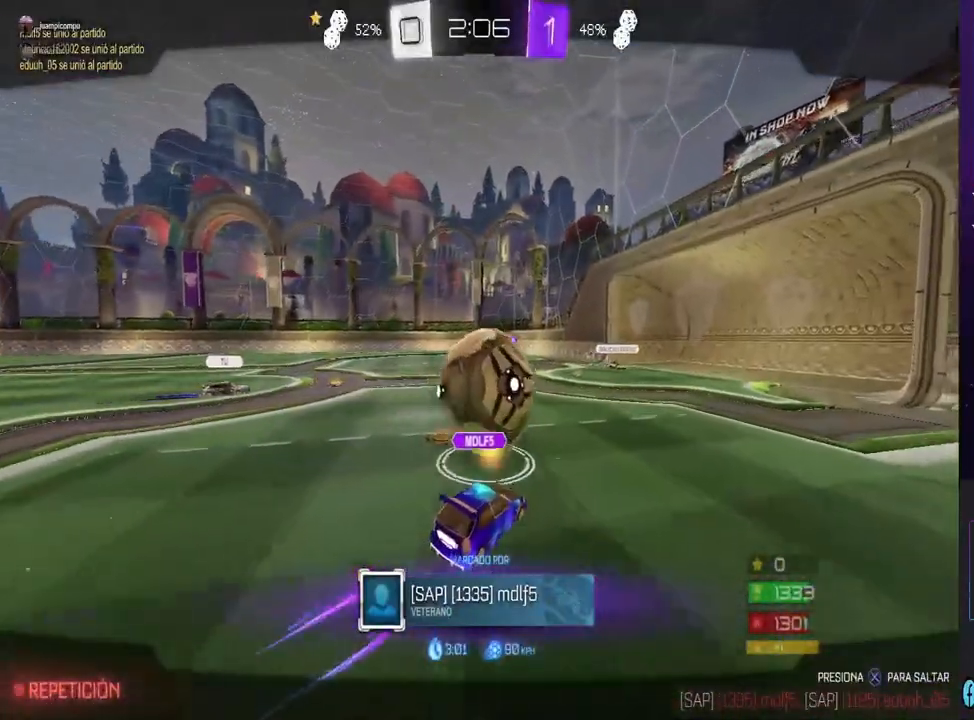
{"dt_ms": 500, "buttons": [], "left_stick": "center", "right_stick": "center", "events": []}
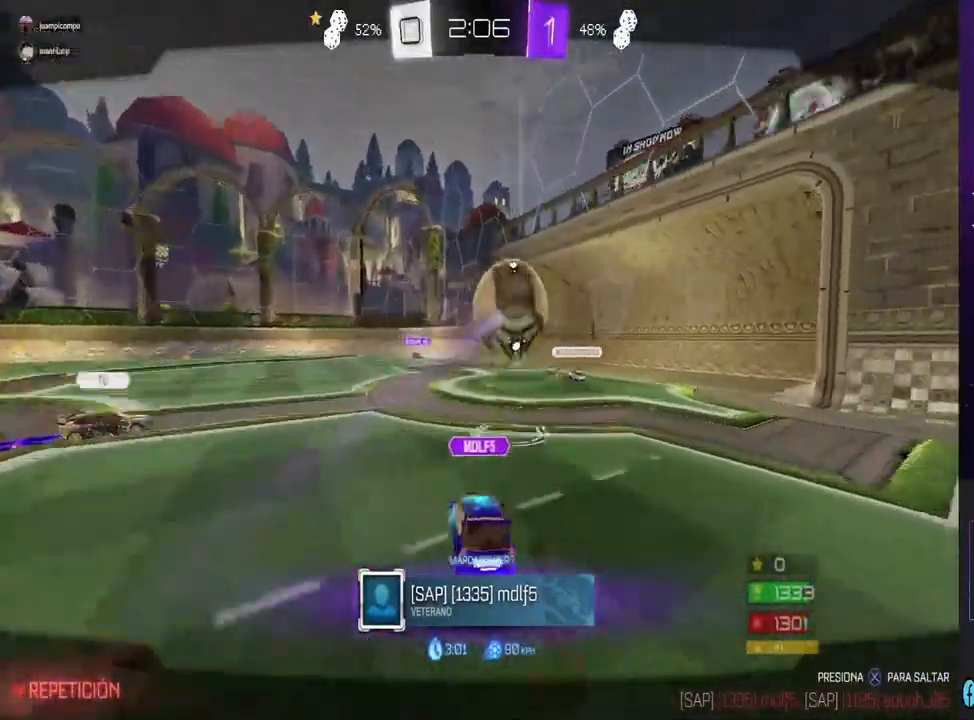
{"dt_ms": 500, "buttons": [], "left_stick": "center", "right_stick": "center", "events": []}
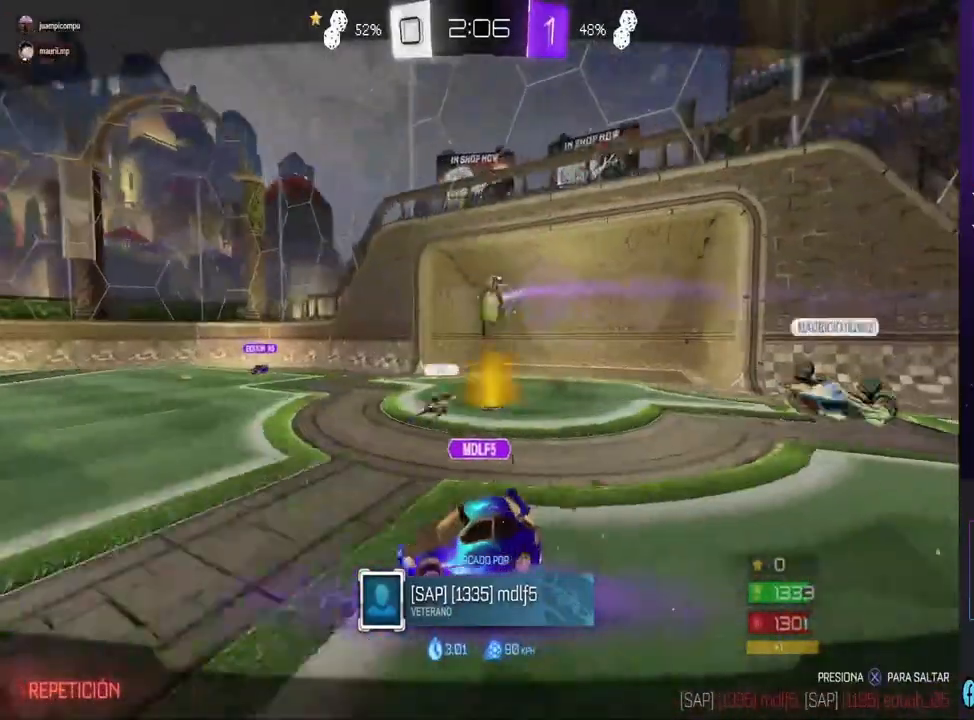
{"dt_ms": 500, "buttons": [], "left_stick": "center", "right_stick": "center", "events": []}
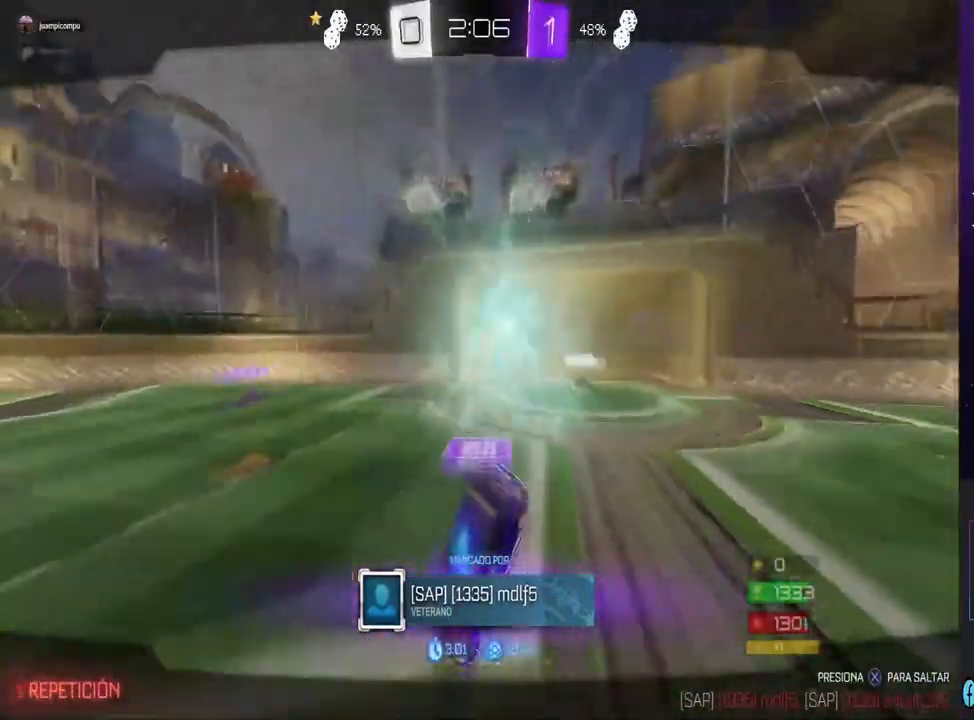
{"dt_ms": 500, "buttons": [], "left_stick": "center", "right_stick": "center", "events": [[233, "CROSS", "down"], [367, "CROSS", "up"]]}
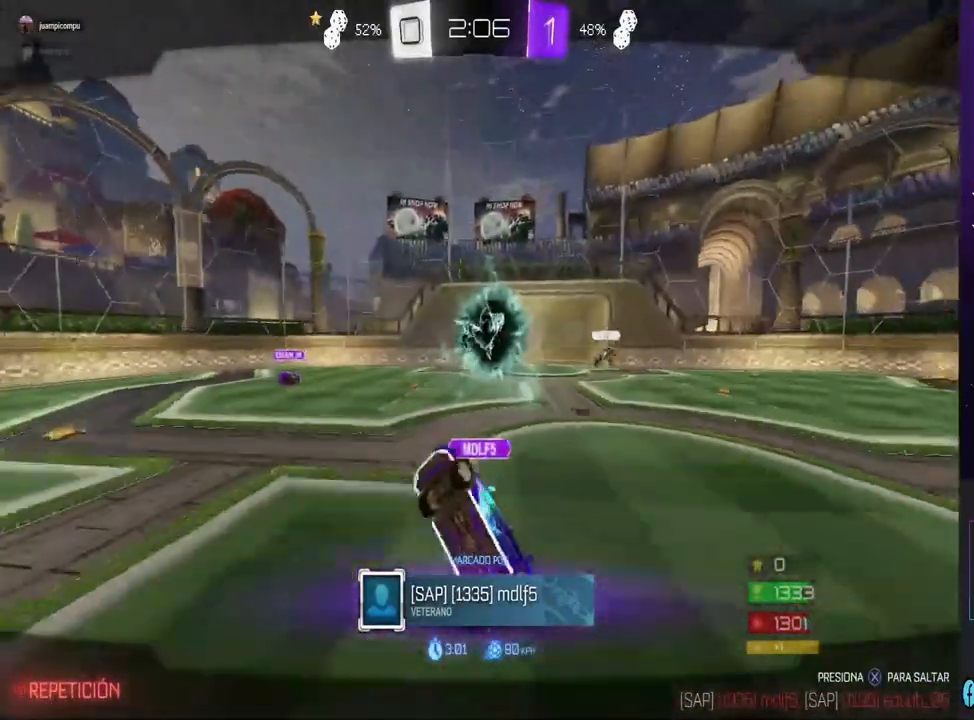
{"dt_ms": 500, "buttons": ["CROSS"], "left_stick": "center", "right_stick": "center", "events": [[433, "CROSS", "down"]]}
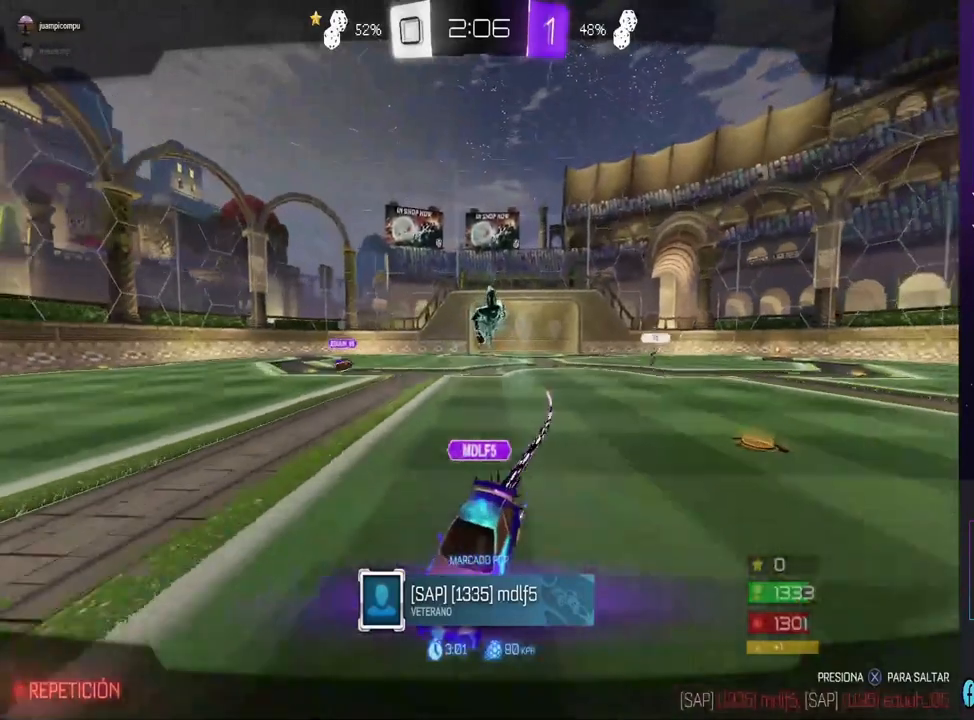
{"dt_ms": 500, "buttons": [], "left_stick": "center", "right_stick": "center", "events": [[33, "CROSS", "up"]]}
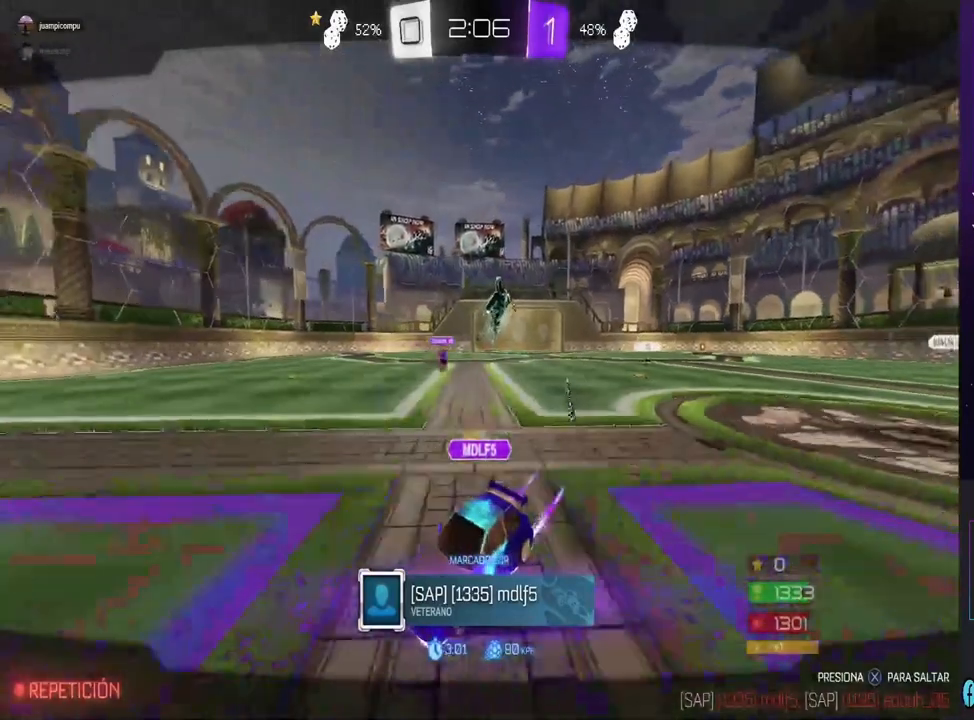
{"dt_ms": 500, "buttons": [], "left_stick": "center", "right_stick": "center", "events": [[67, "CROSS", "down"], [200, "CROSS", "up"]]}
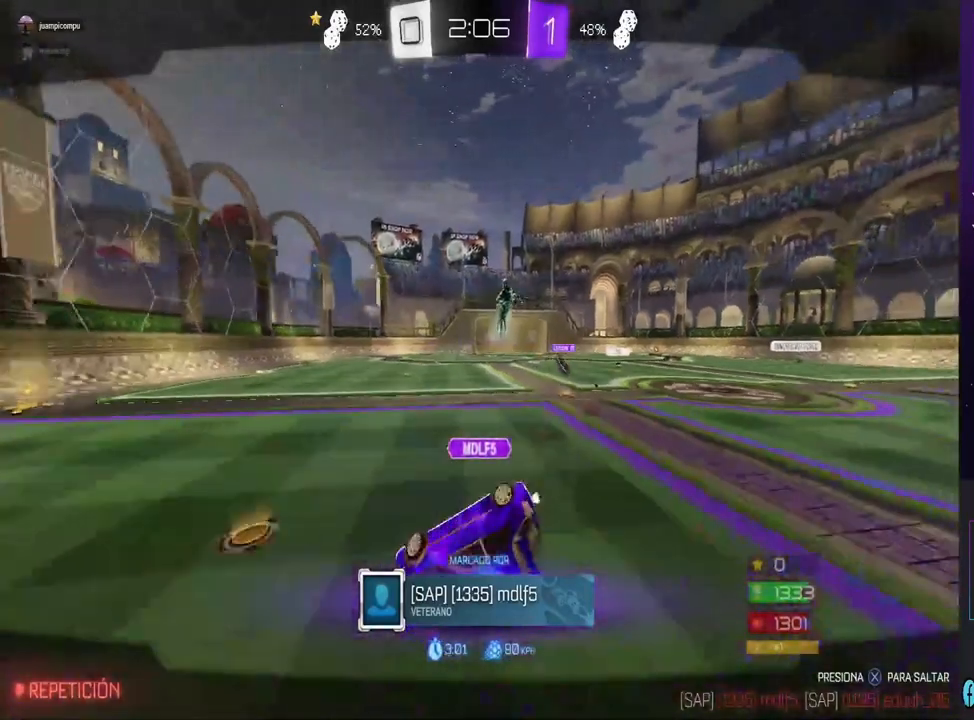
{"dt_ms": 500, "buttons": [], "left_stick": "center", "right_stick": "center", "events": []}
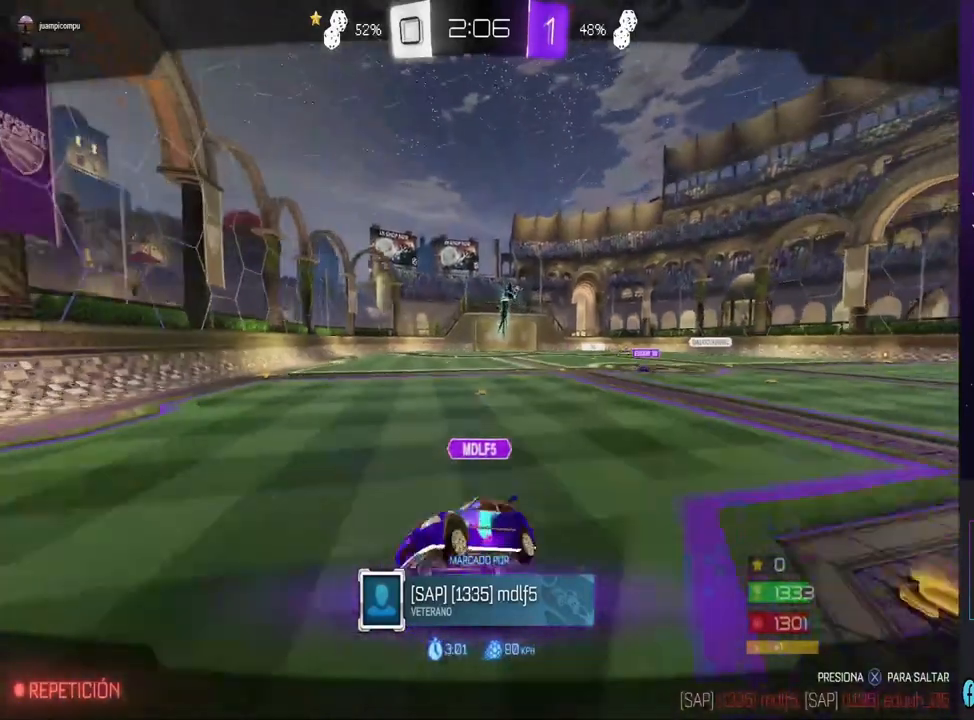
{"dt_ms": 500, "buttons": [], "left_stick": "center", "right_stick": "center", "events": []}
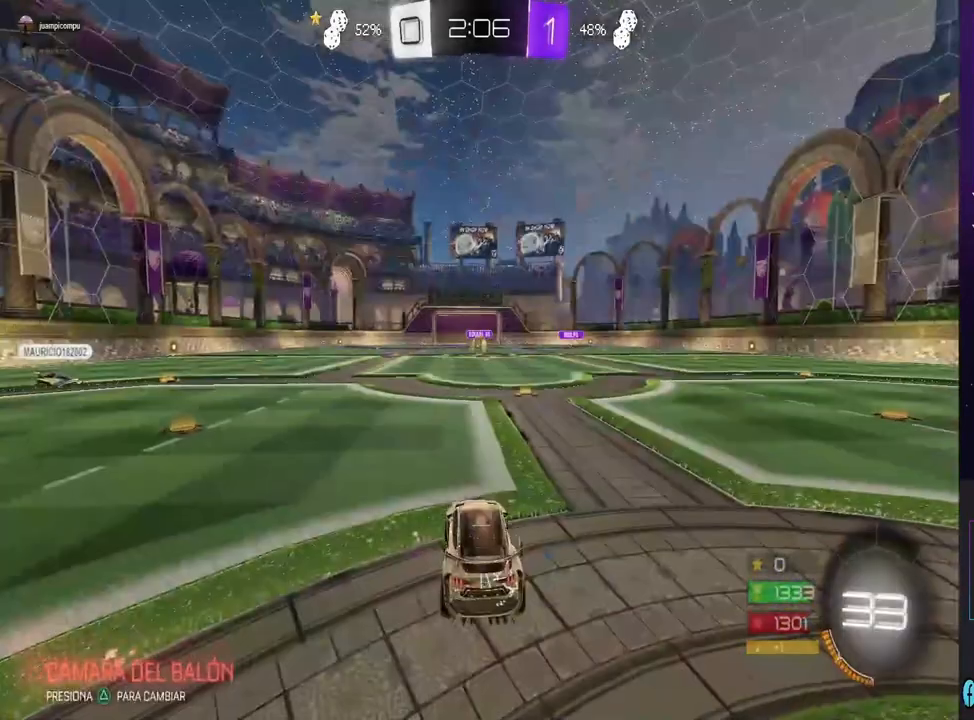
{"dt_ms": 500, "buttons": [], "left_stick": "center", "right_stick": "center", "events": [[367, "TRIANGLE", "down"], [500, "TRIANGLE", "up"]]}
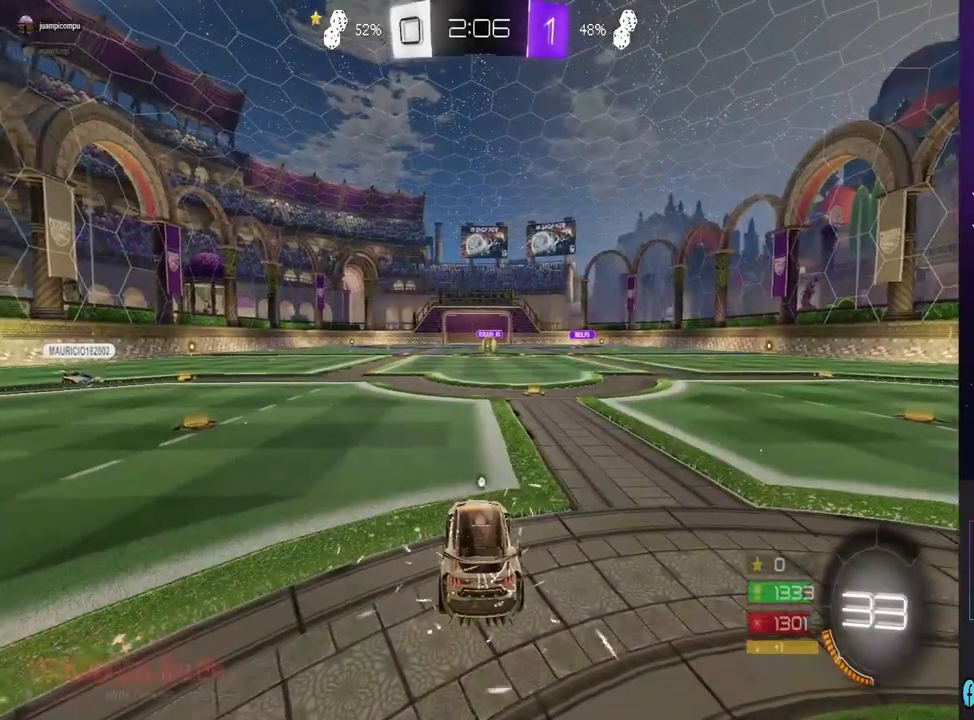
{"dt_ms": 500, "buttons": ["R3"], "left_stick": "center", "right_stick": "center", "events": [[400, "R3", "down"]]}
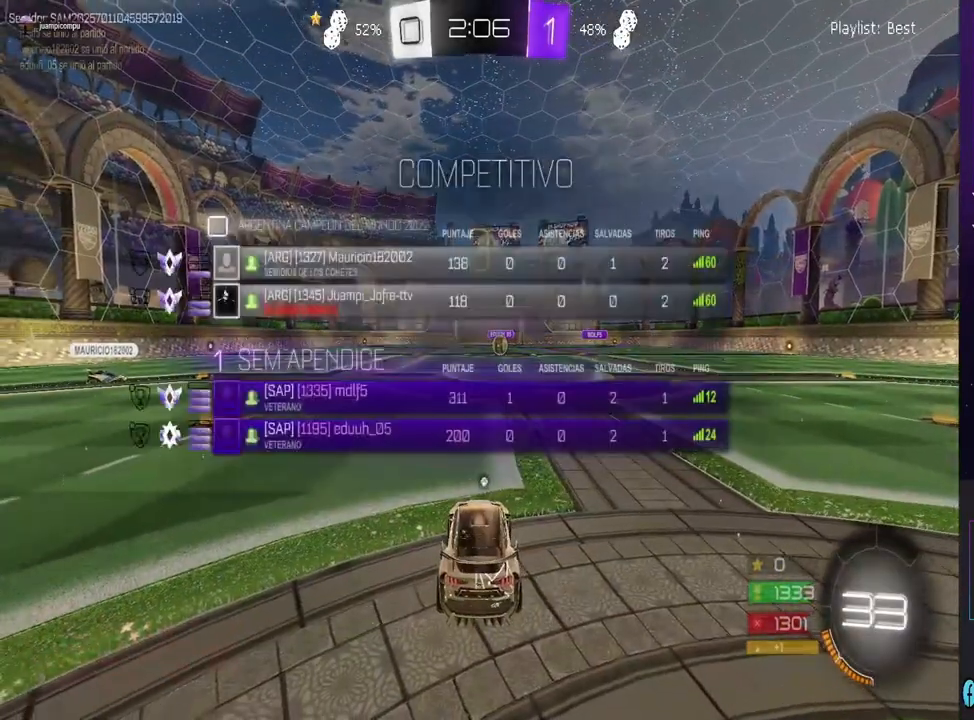
{"dt_ms": 1000, "buttons": ["R2"], "left_stick": "center", "right_stick": "center", "events": [[33, "R3", "up"], [500, "R3", "down"], [567, "R3", "up"], [900, "R2", "down"]]}
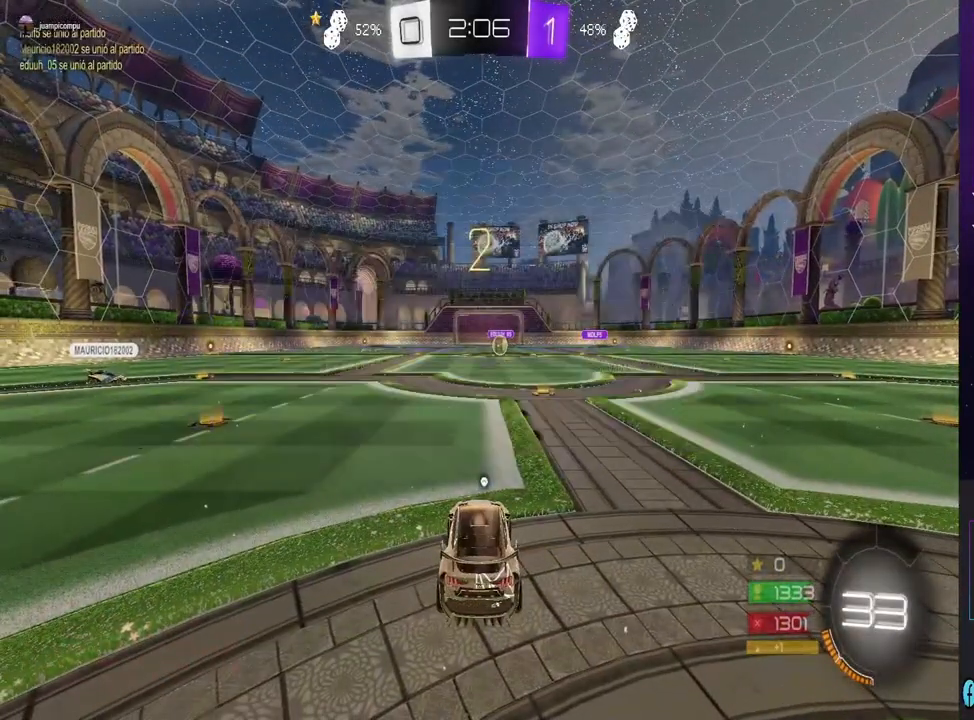
{"dt_ms": 500, "buttons": ["R2"], "left_stick": "center", "right_stick": "center", "events": []}
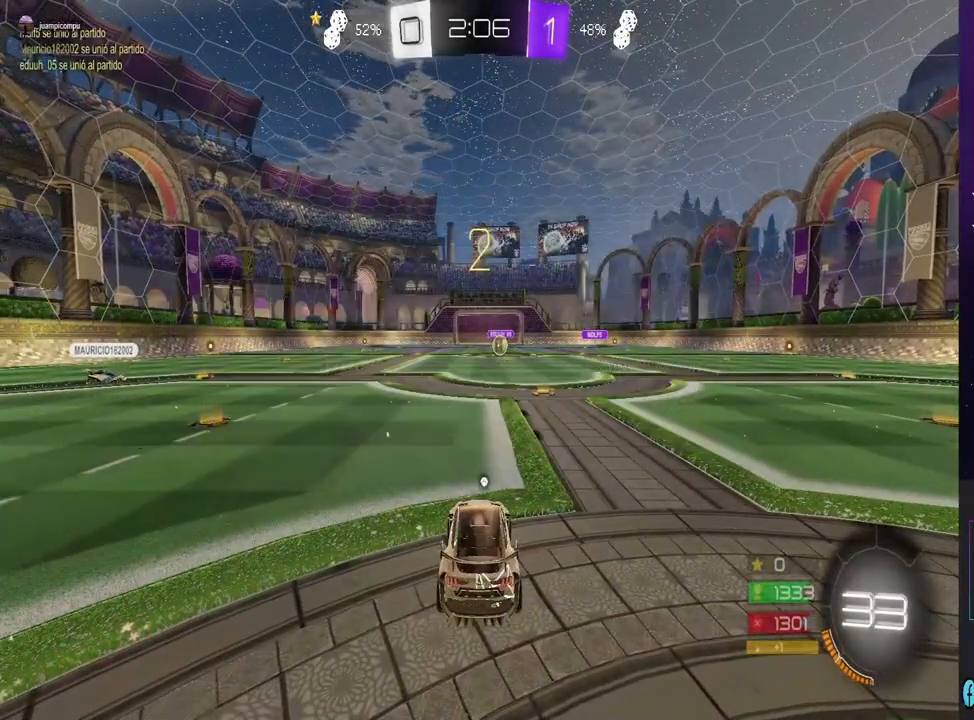
{"dt_ms": 500, "buttons": ["R2"], "left_stick": "center", "right_stick": "center", "events": []}
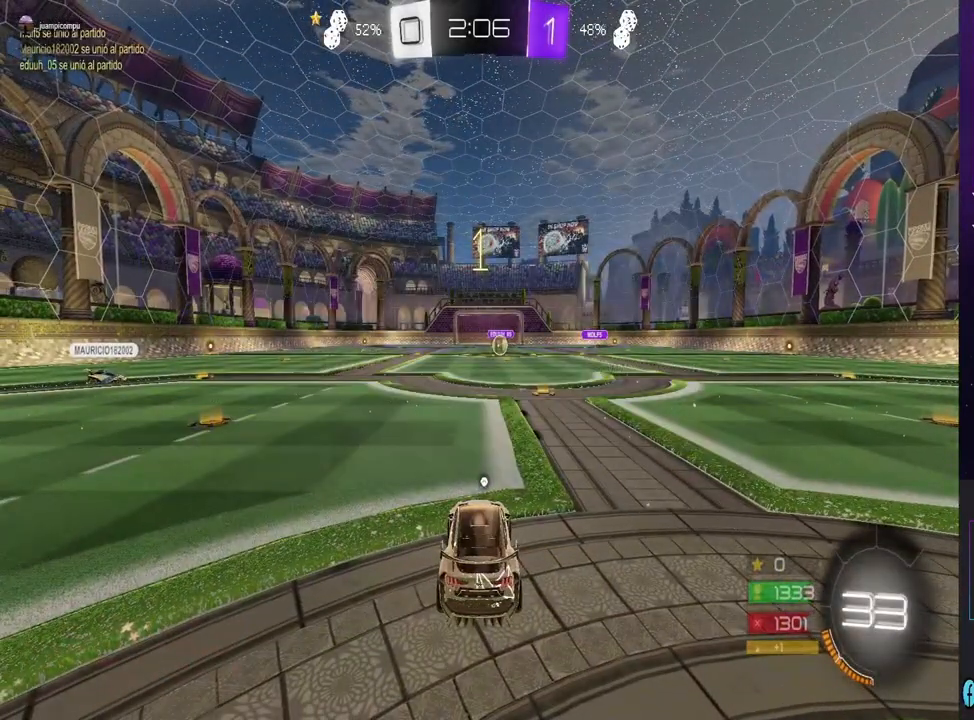
{"dt_ms": 500, "buttons": ["R2"], "left_stick": "center", "right_stick": "center", "events": []}
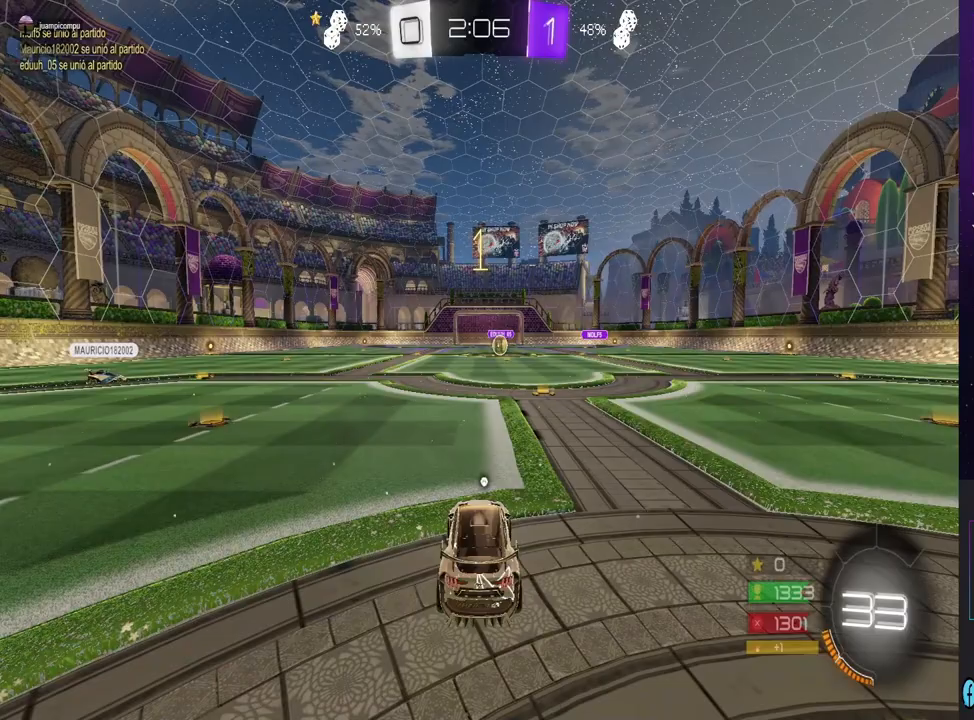
{"dt_ms": 500, "buttons": ["TRIANGLE", "R2"], "left_stick": "right", "right_stick": "center", "events": [[400, "left_stick", "right"], [433, "TRIANGLE", "down"]]}
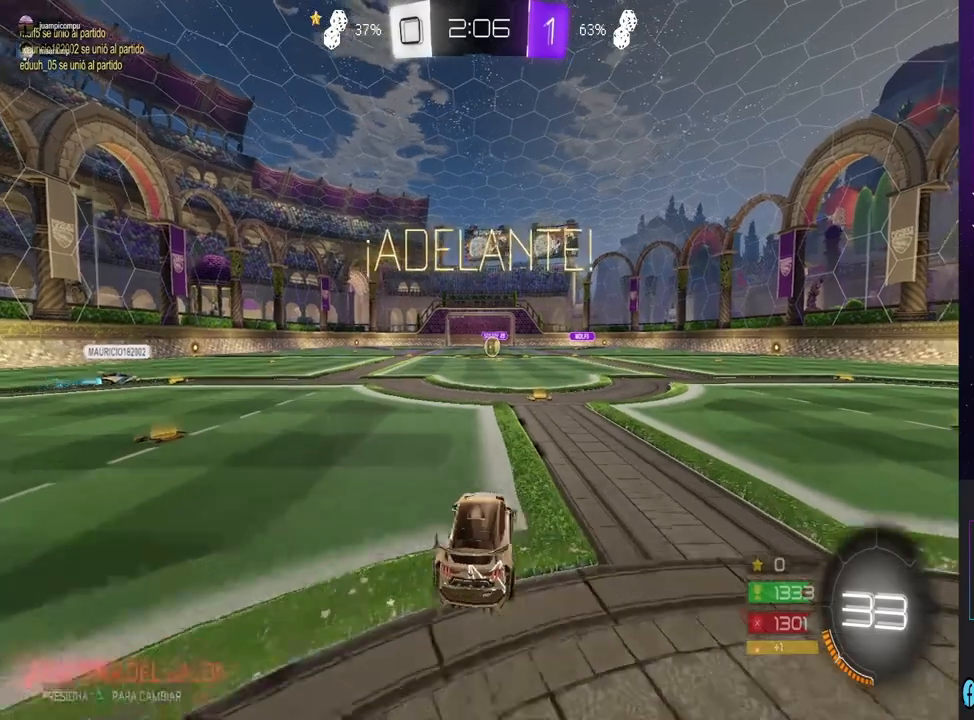
{"dt_ms": 500, "buttons": ["R2"], "left_stick": "center", "right_stick": "center", "events": [[33, "TRIANGLE", "up"], [33, "left_stick", "center"]]}
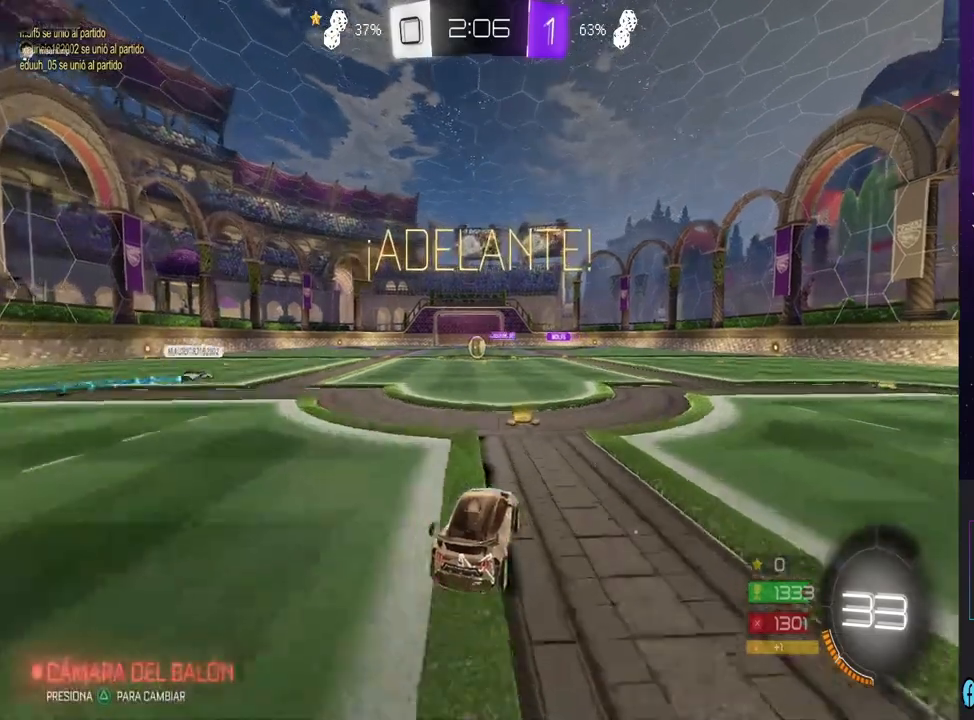
{"dt_ms": 500, "buttons": ["R2"], "left_stick": "center", "right_stick": "center", "events": [[300, "left_stick", "left"], [367, "left_stick", "center"]]}
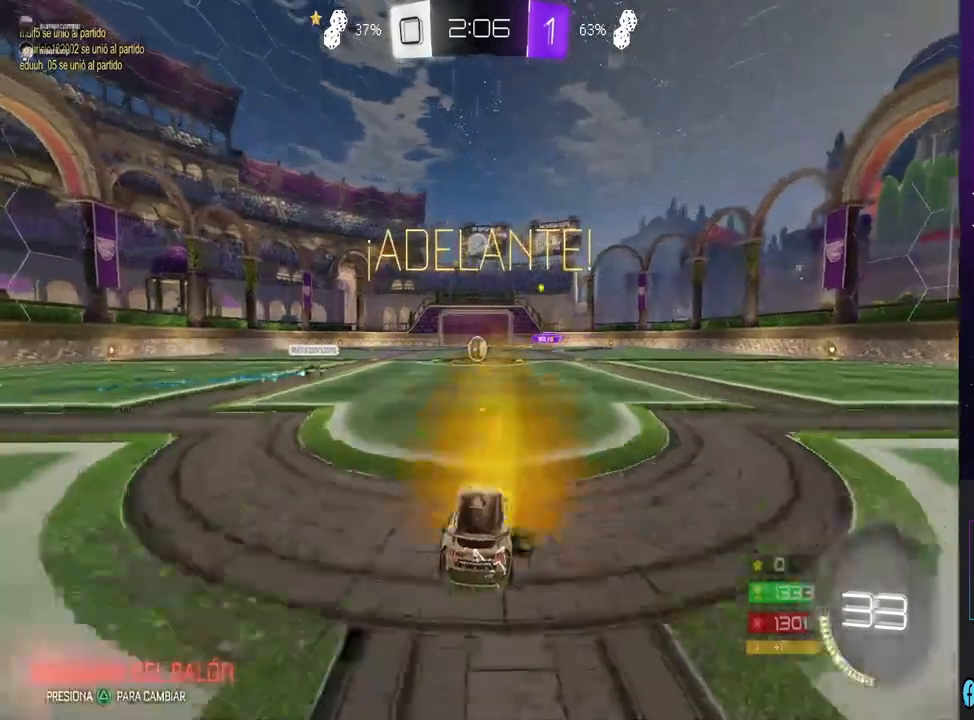
{"dt_ms": 500, "buttons": ["R2"], "left_stick": "center", "right_stick": "center", "events": []}
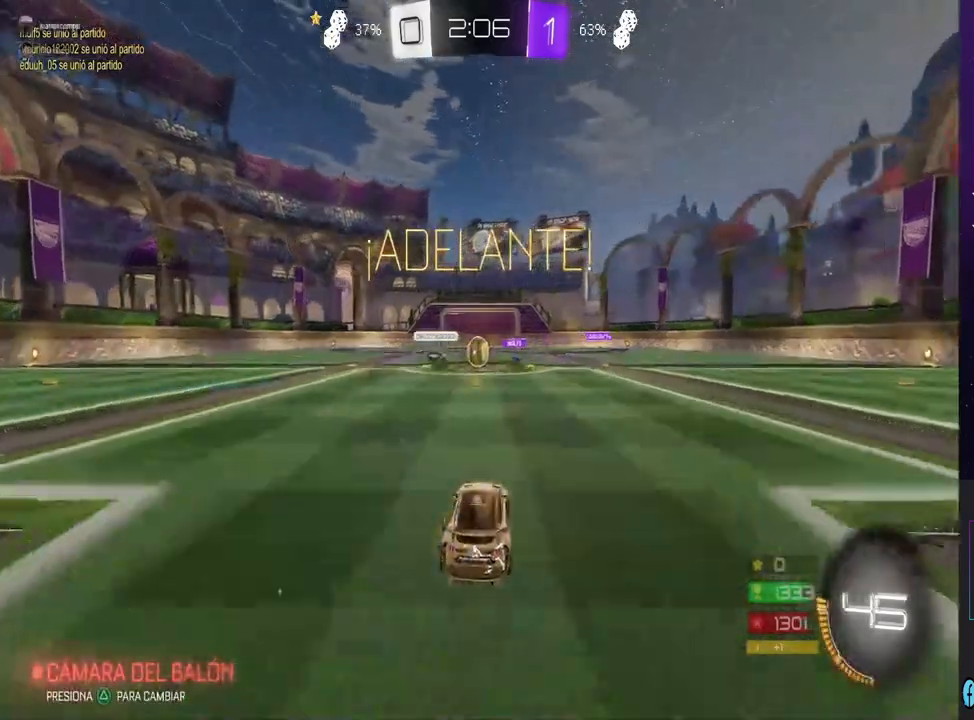
{"dt_ms": 500, "buttons": ["CIRCLE", "R2"], "left_stick": "left", "right_stick": "center", "events": [[200, "CIRCLE", "down"], [467, "left_stick", "left"]]}
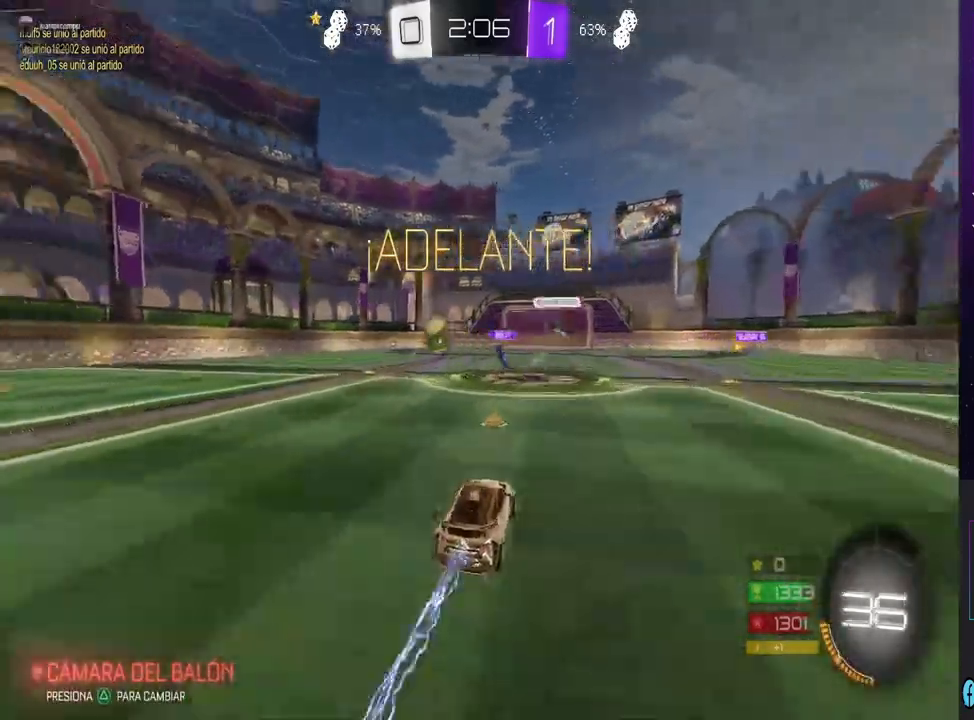
{"dt_ms": 500, "buttons": ["CIRCLE", "R2"], "left_stick": "left", "right_stick": "center", "events": []}
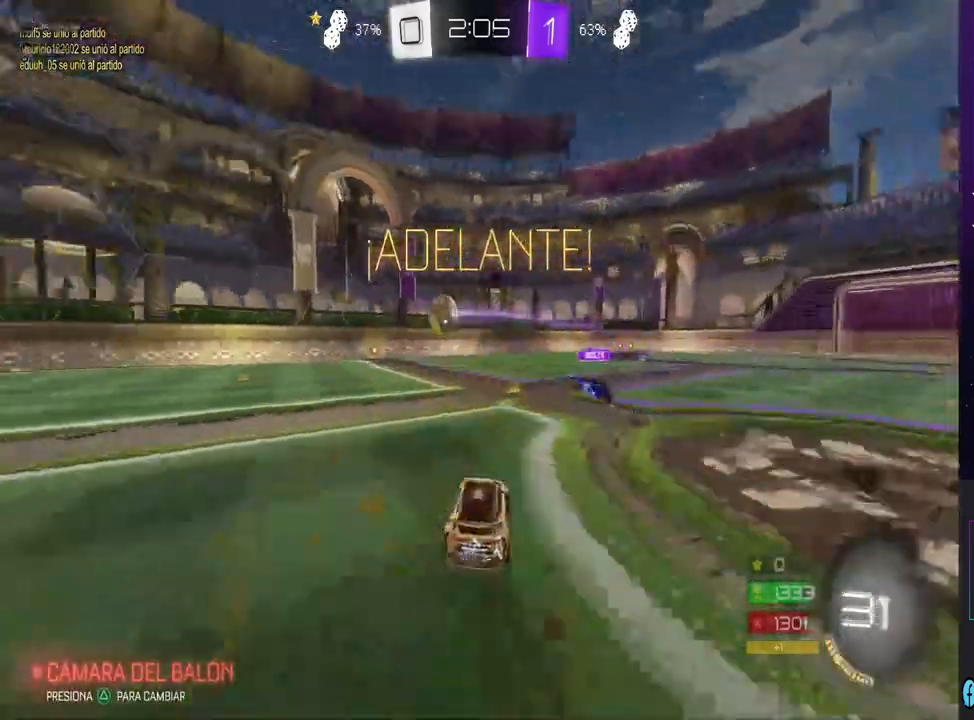
{"dt_ms": 500, "buttons": ["CIRCLE", "R2"], "left_stick": "up-right", "right_stick": "center", "events": [[367, "left_stick", "center"], [433, "left_stick", "up-right"]]}
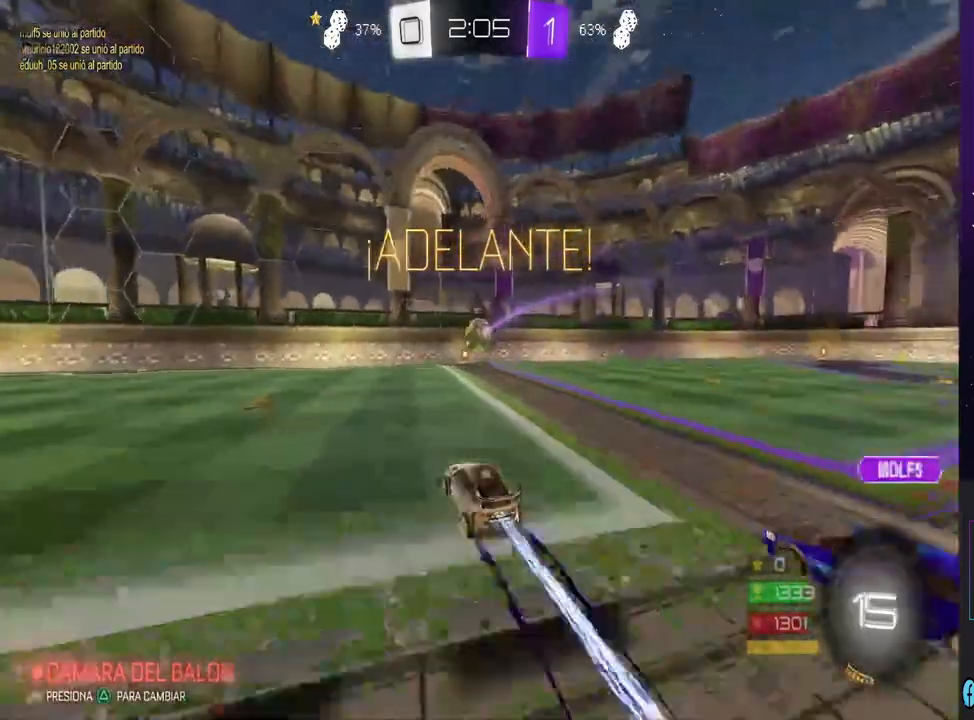
{"dt_ms": 500, "buttons": ["R2"], "left_stick": "center", "right_stick": "center", "events": [[133, "left_stick", "center"], [300, "CIRCLE", "up"], [300, "left_stick", "right"], [367, "left_stick", "center"]]}
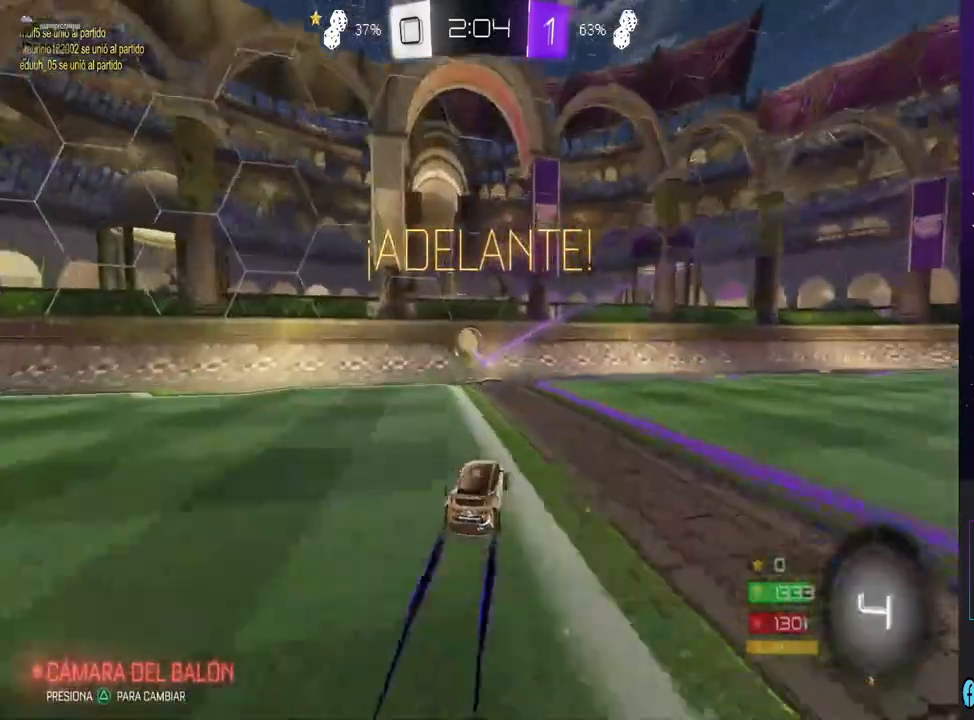
{"dt_ms": 500, "buttons": ["TRIANGLE", "R2"], "left_stick": "left", "right_stick": "center", "events": [[133, "left_stick", "left"], [433, "TRIANGLE", "down"]]}
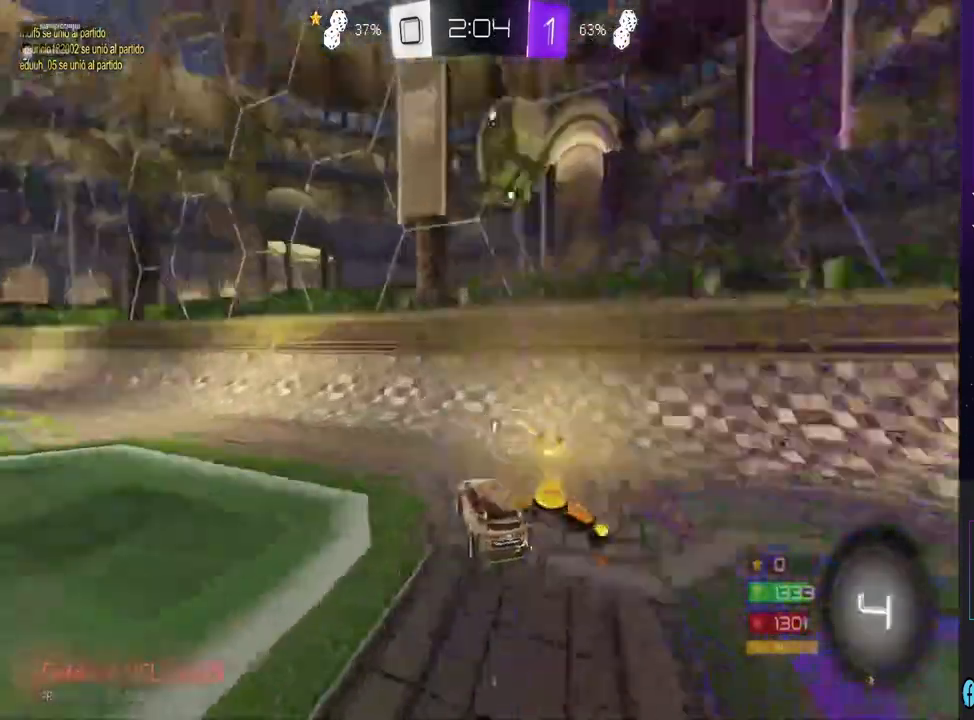
{"dt_ms": 500, "buttons": ["R2"], "left_stick": "up-left", "right_stick": "center", "events": [[33, "TRIANGLE", "up"], [133, "CIRCLE", "down"], [233, "left_stick", "center"], [467, "CIRCLE", "up"], [500, "left_stick", "up-left"]]}
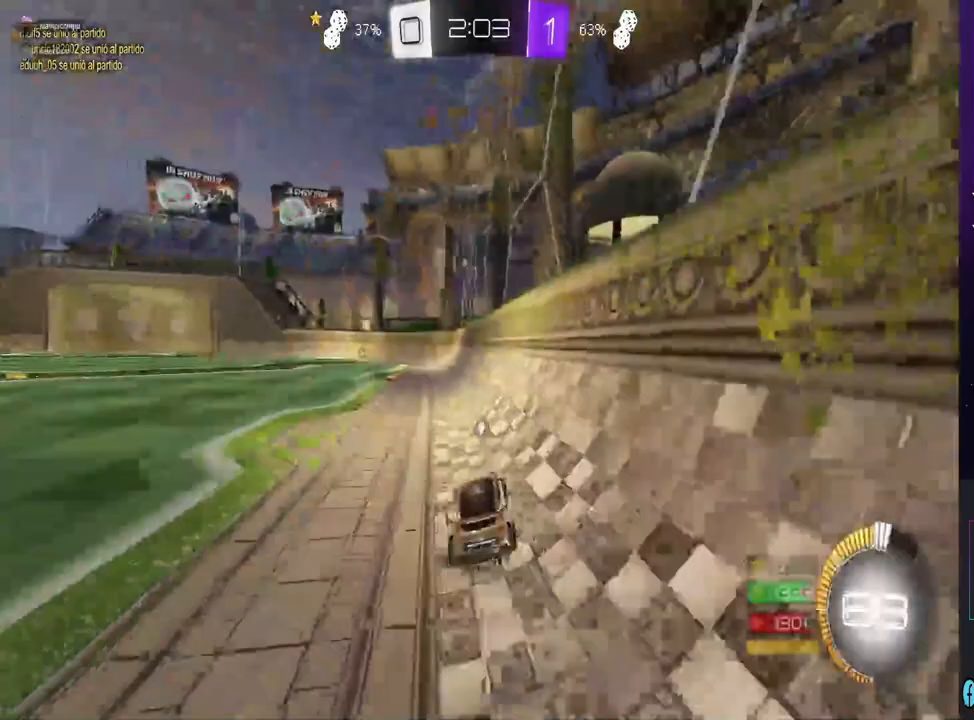
{"dt_ms": 500, "buttons": [], "left_stick": "center", "right_stick": "center", "events": [[33, "CROSS", "down"], [267, "CROSS", "up"], [267, "R2", "up"], [267, "left_stick", "center"]]}
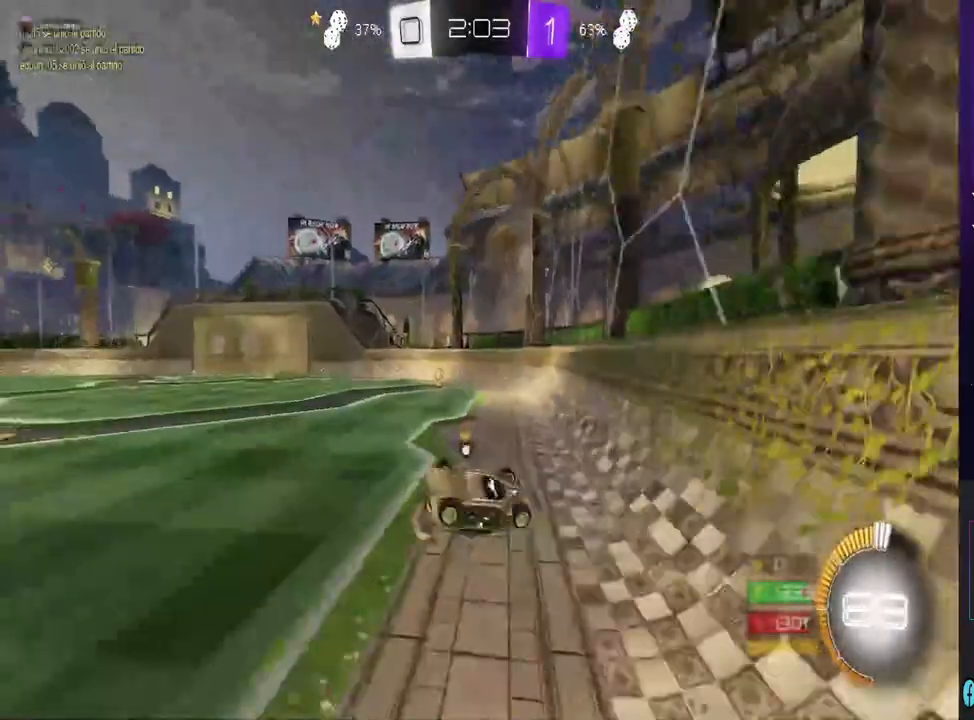
{"dt_ms": 500, "buttons": [], "left_stick": "left", "right_stick": "center", "events": [[400, "left_stick", "left"], [433, "TRIANGLE", "down"], [500, "TRIANGLE", "up"]]}
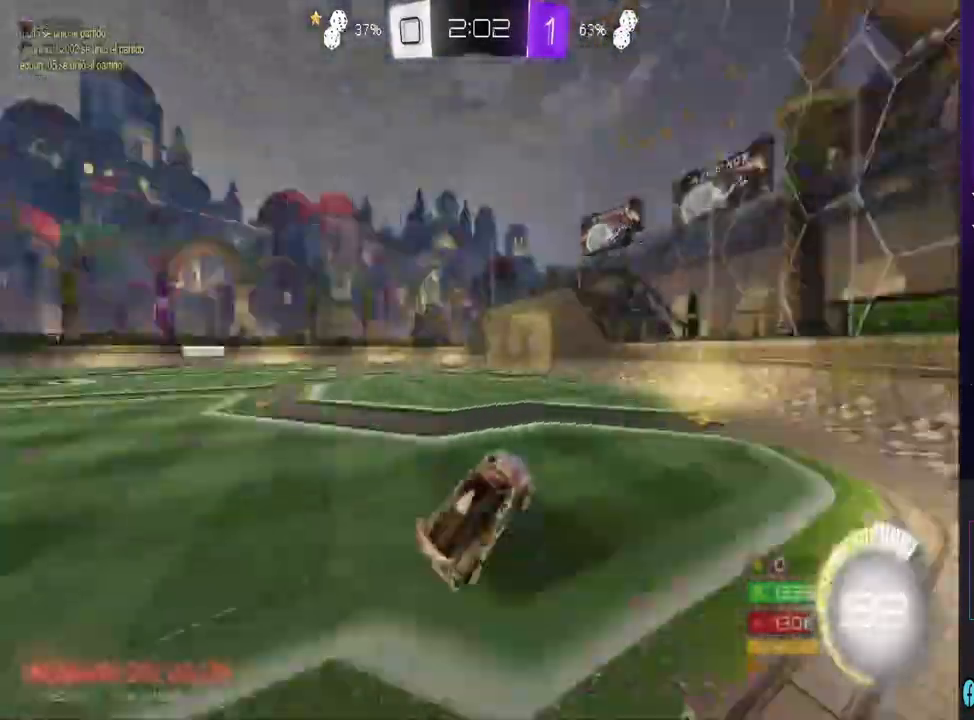
{"dt_ms": 500, "buttons": ["R2"], "left_stick": "left", "right_stick": "center", "events": [[100, "R2", "down"]]}
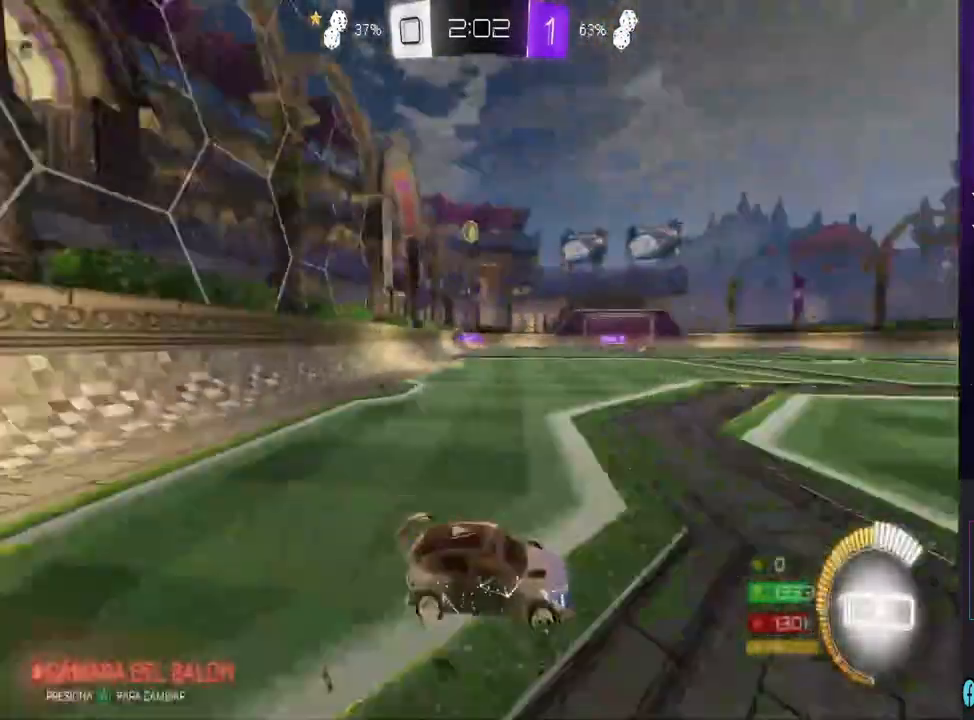
{"dt_ms": 500, "buttons": ["R2"], "left_stick": "left", "right_stick": "center", "events": [[33, "R2", "up"], [367, "R2", "down"]]}
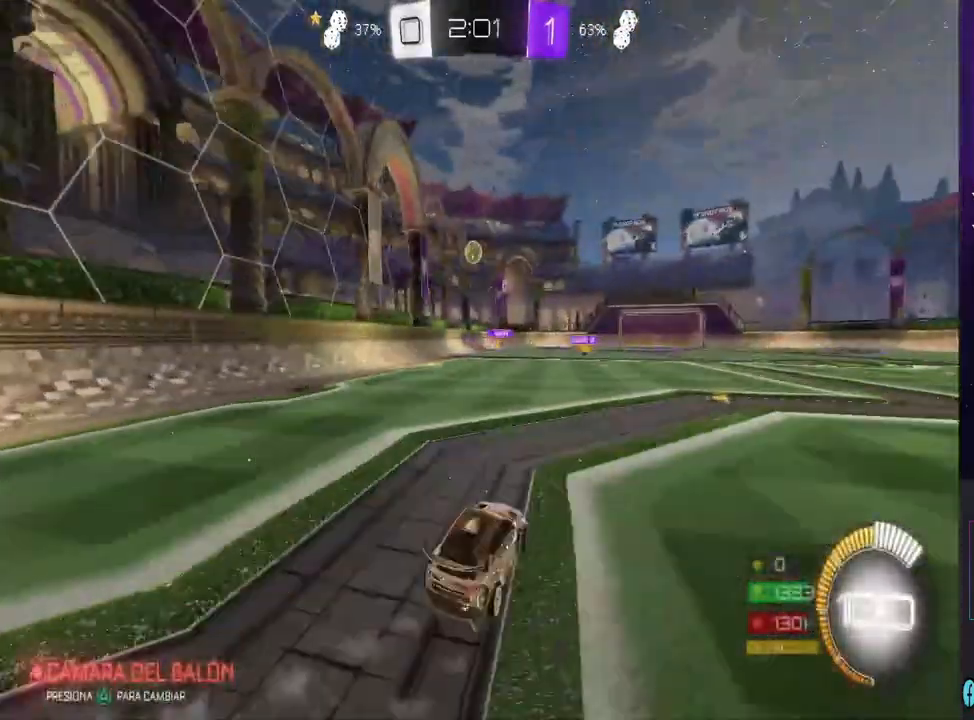
{"dt_ms": 500, "buttons": ["R2"], "left_stick": "left", "right_stick": "center", "events": []}